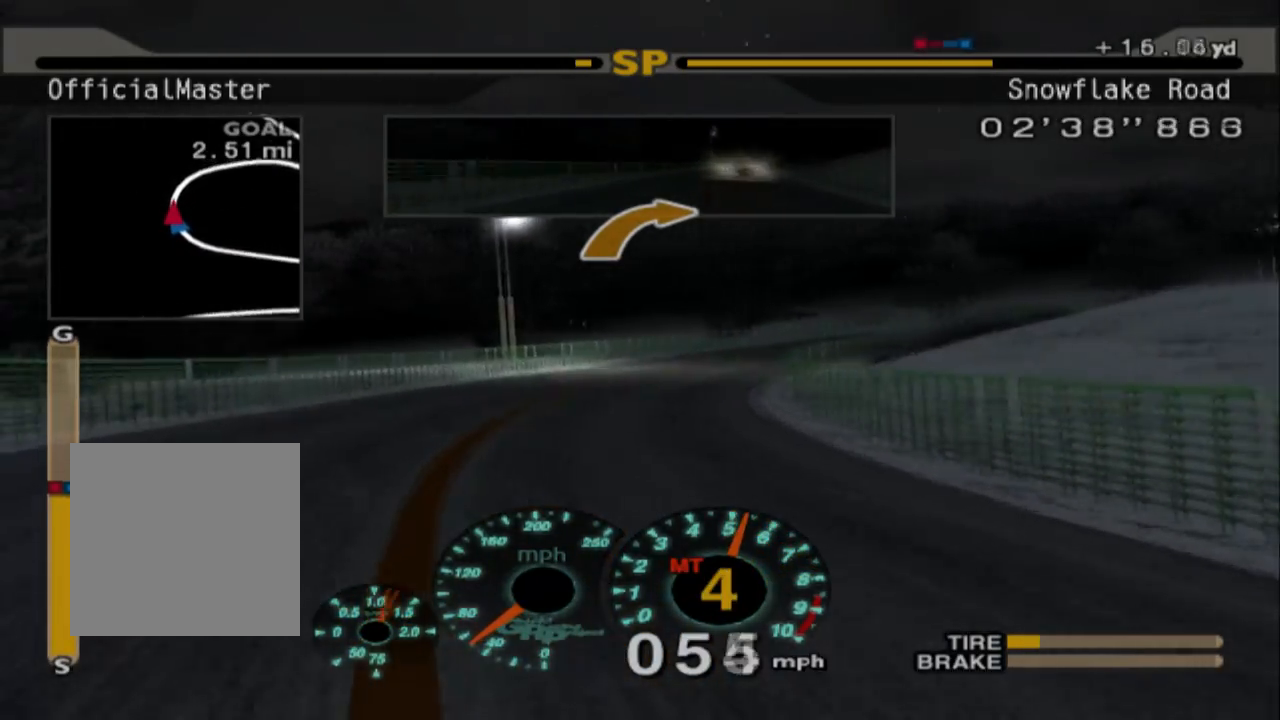
Gameplay with a controller (Xbox layout); each line is a JSON object with the inputs held at the frame after it. "events" lists button and stick changes between this image and that frame as [ms after this image, input, new state], when the widget could be followed in between. Not read: right_stick.
{"buttons": [], "left_stick": "right", "events": [[300, "R2", "up"]]}
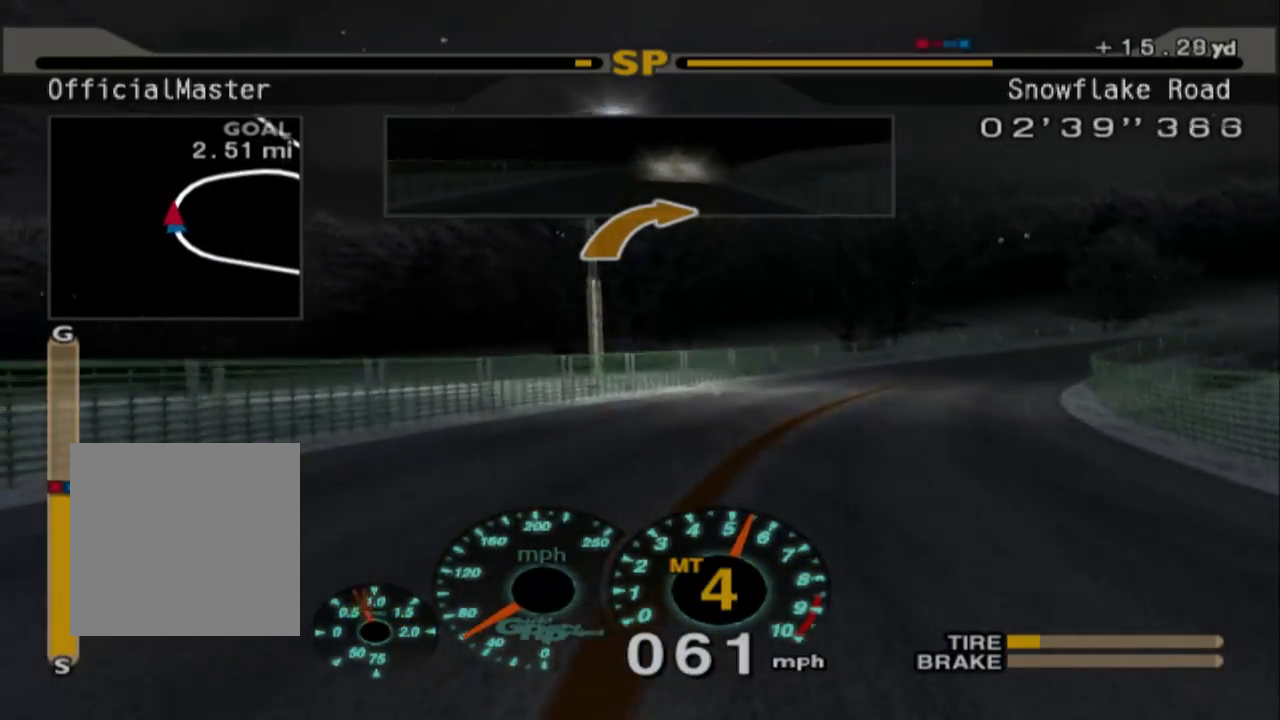
{"buttons": ["R2"], "left_stick": "center"}
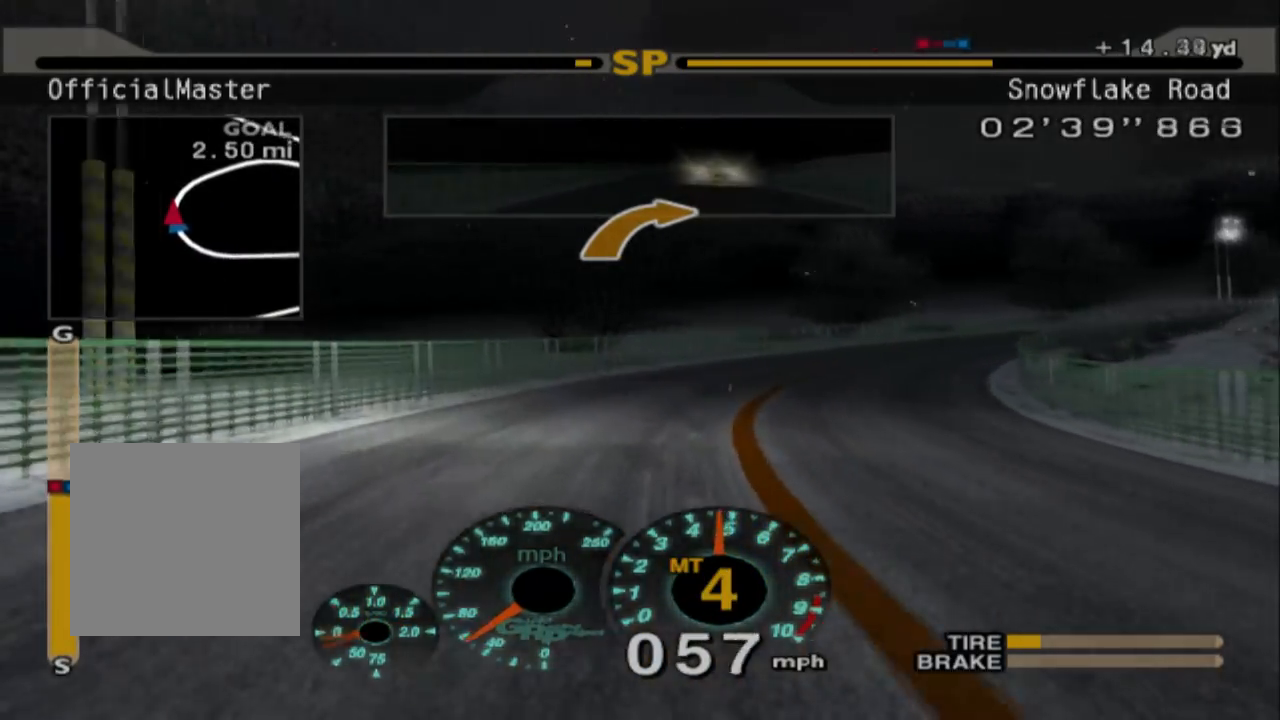
{"buttons": ["R2"], "left_stick": "right", "events": [[67, "left_stick", "right"], [100, "R2", "up"], [367, "R2", "down"]]}
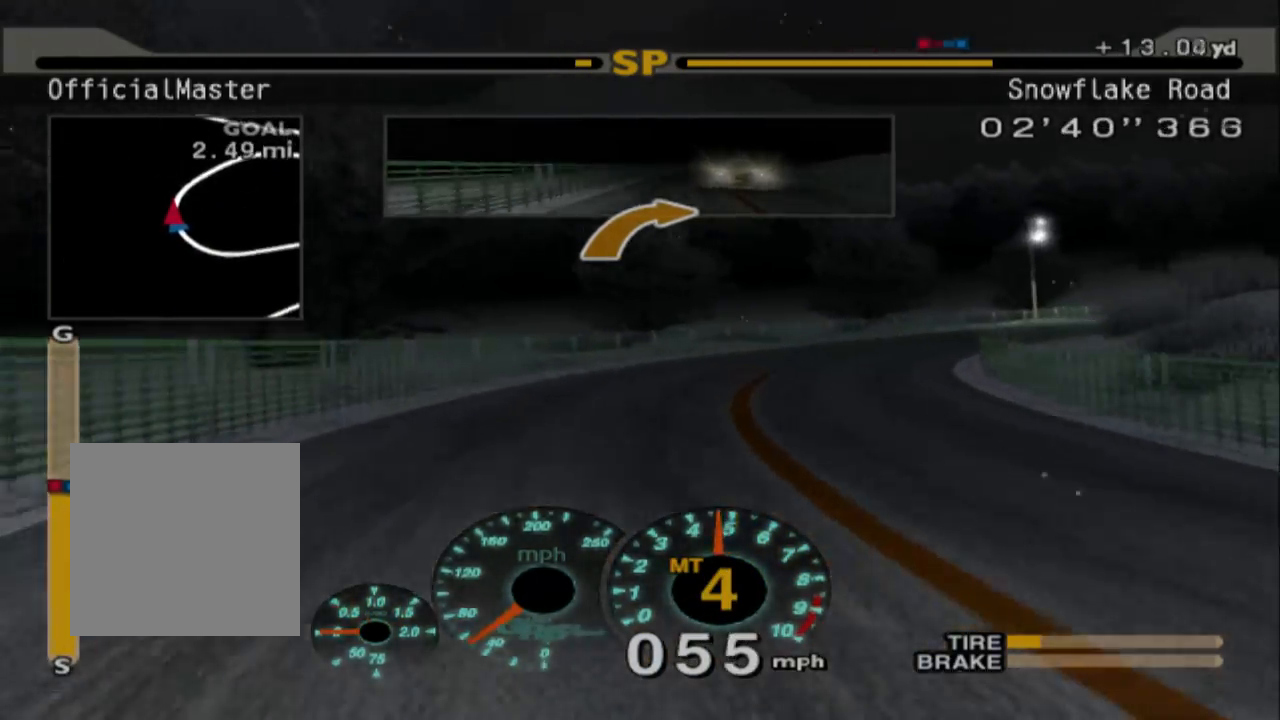
{"buttons": ["R2"], "left_stick": "right"}
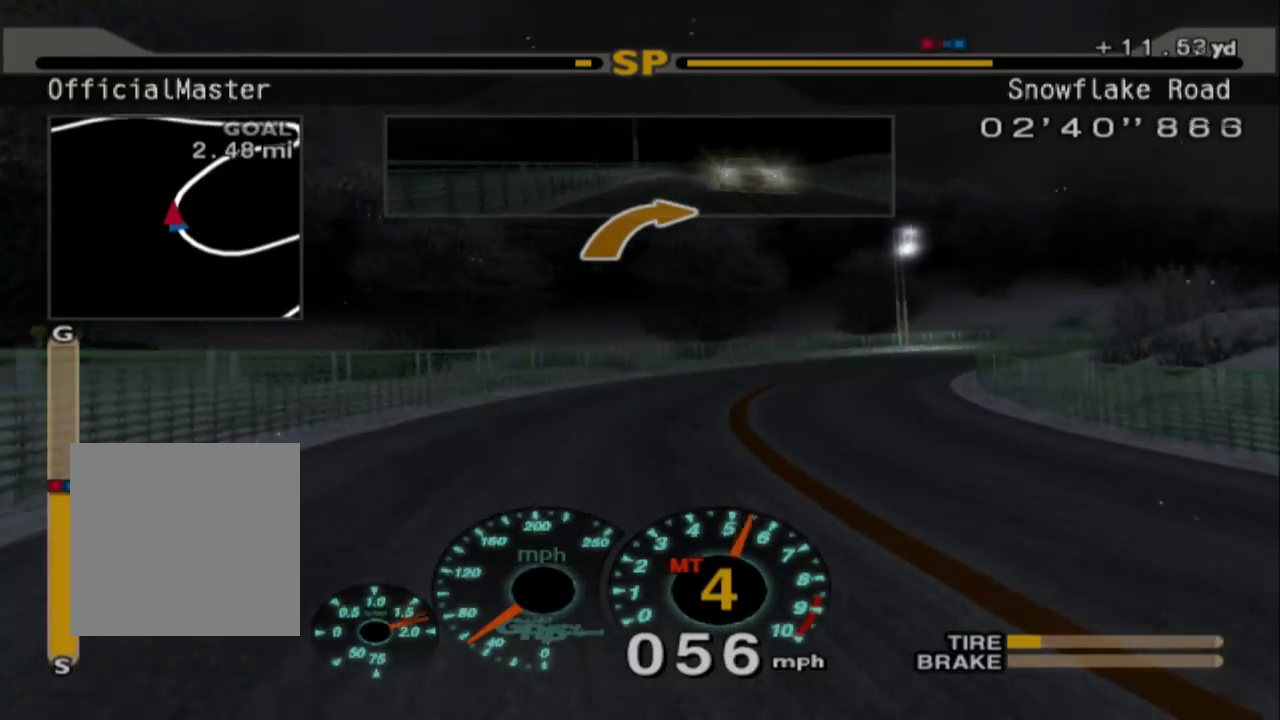
{"buttons": ["R2"], "left_stick": "center", "events": [[50, "R2", "up"], [183, "R2", "down"], [200, "left_stick", "center"]]}
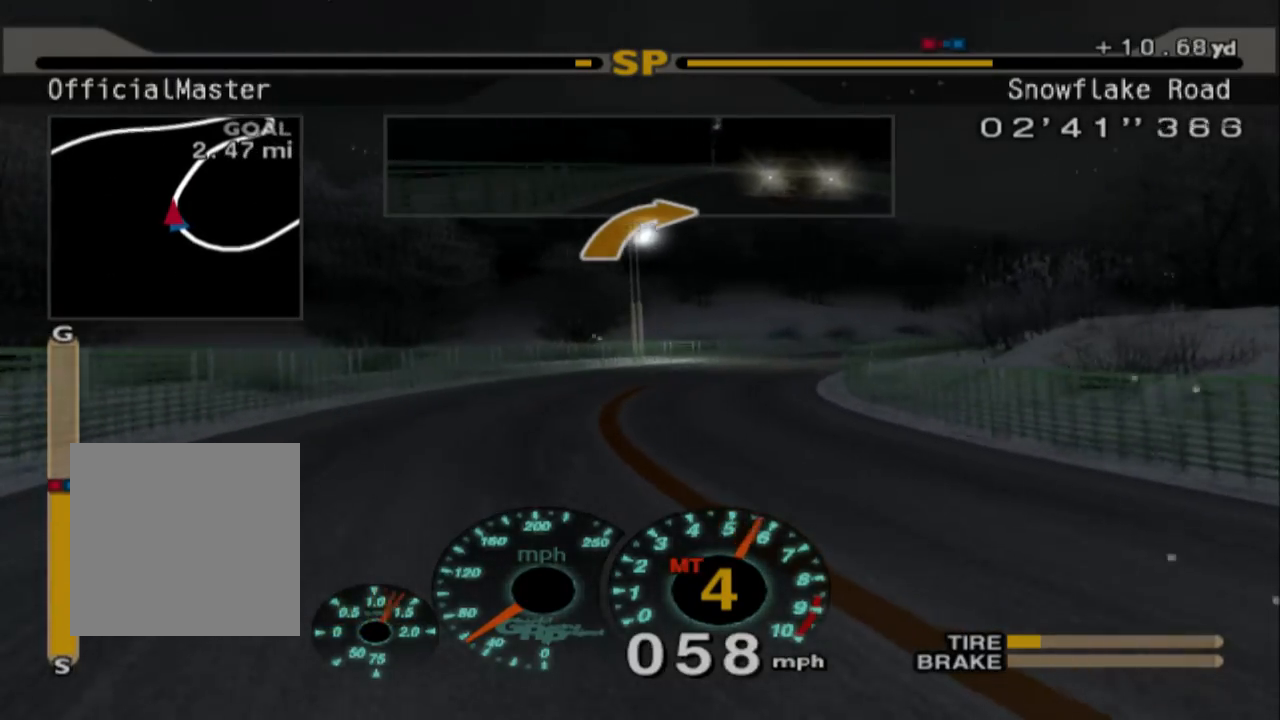
{"buttons": [], "left_stick": "center", "events": [[33, "left_stick", "right"], [50, "R2", "up"], [183, "R2", "down"], [383, "left_stick", "center"], [467, "R2", "up"]]}
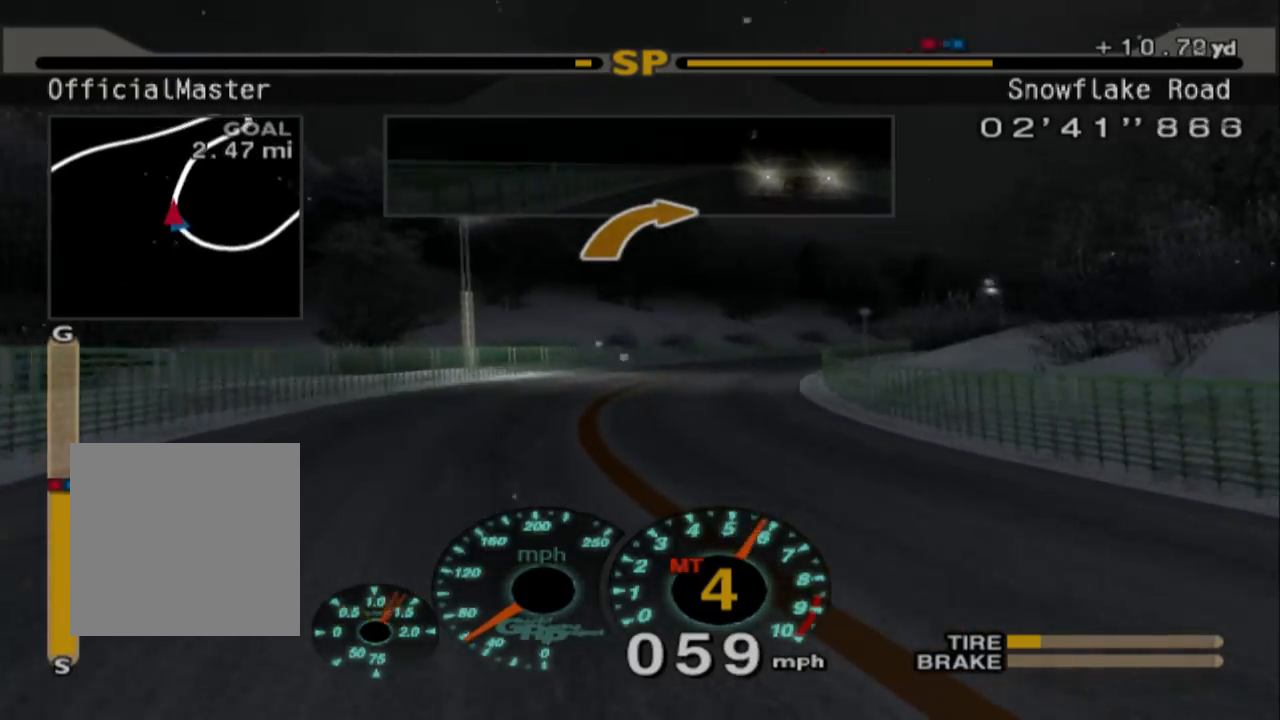
{"buttons": [], "left_stick": "center", "events": [[67, "R2", "down"], [417, "R2", "up"]]}
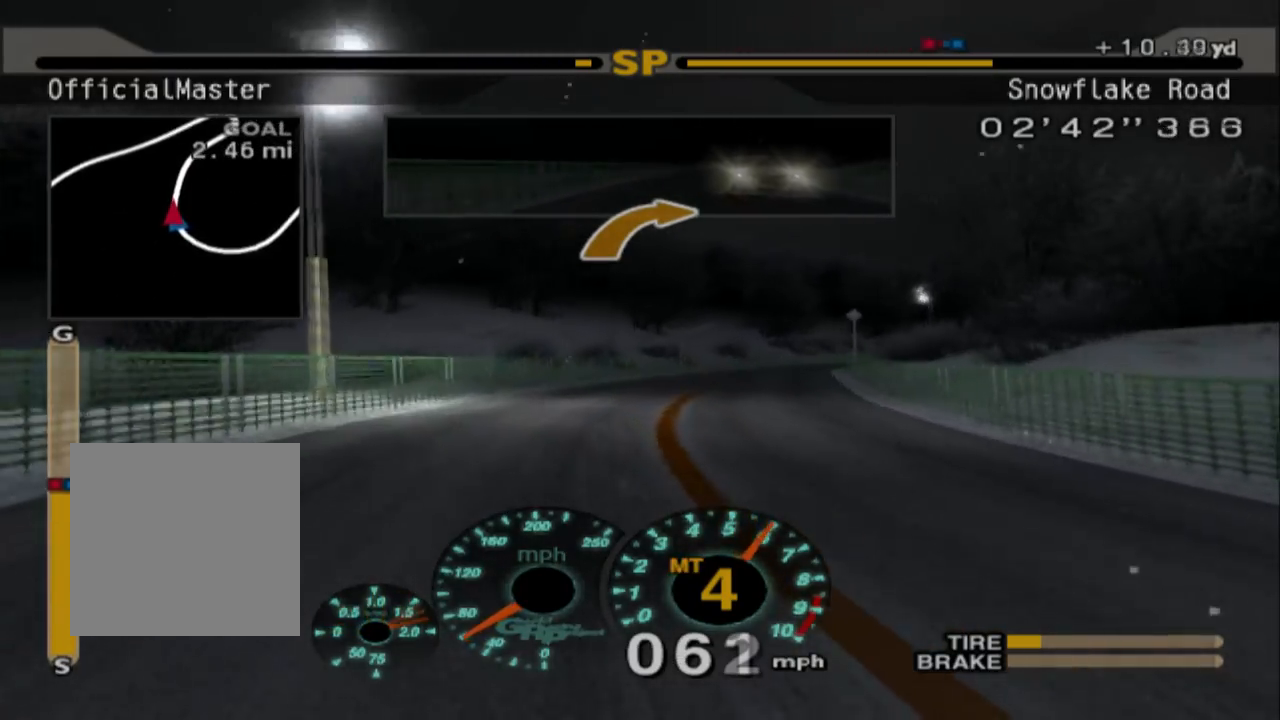
{"buttons": ["R2"], "left_stick": "center", "events": [[17, "R2", "down"]]}
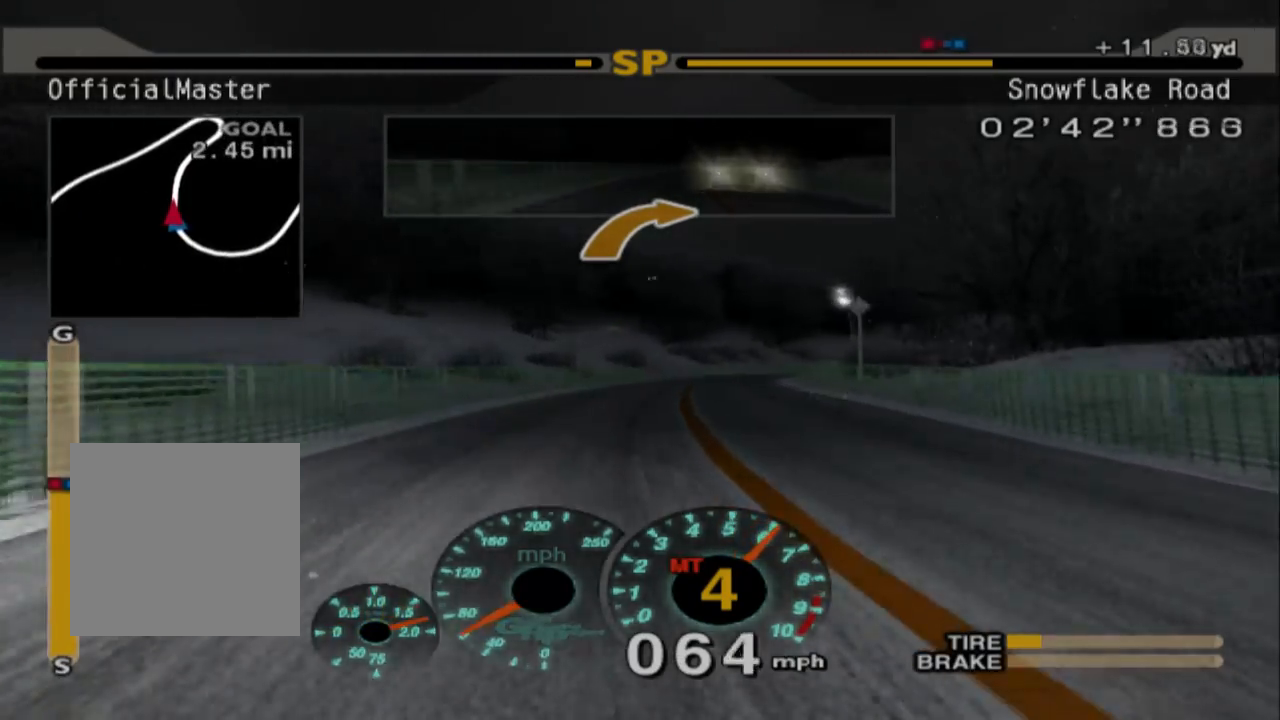
{"buttons": ["R2"], "left_stick": "left", "events": [[450, "left_stick", "left"]]}
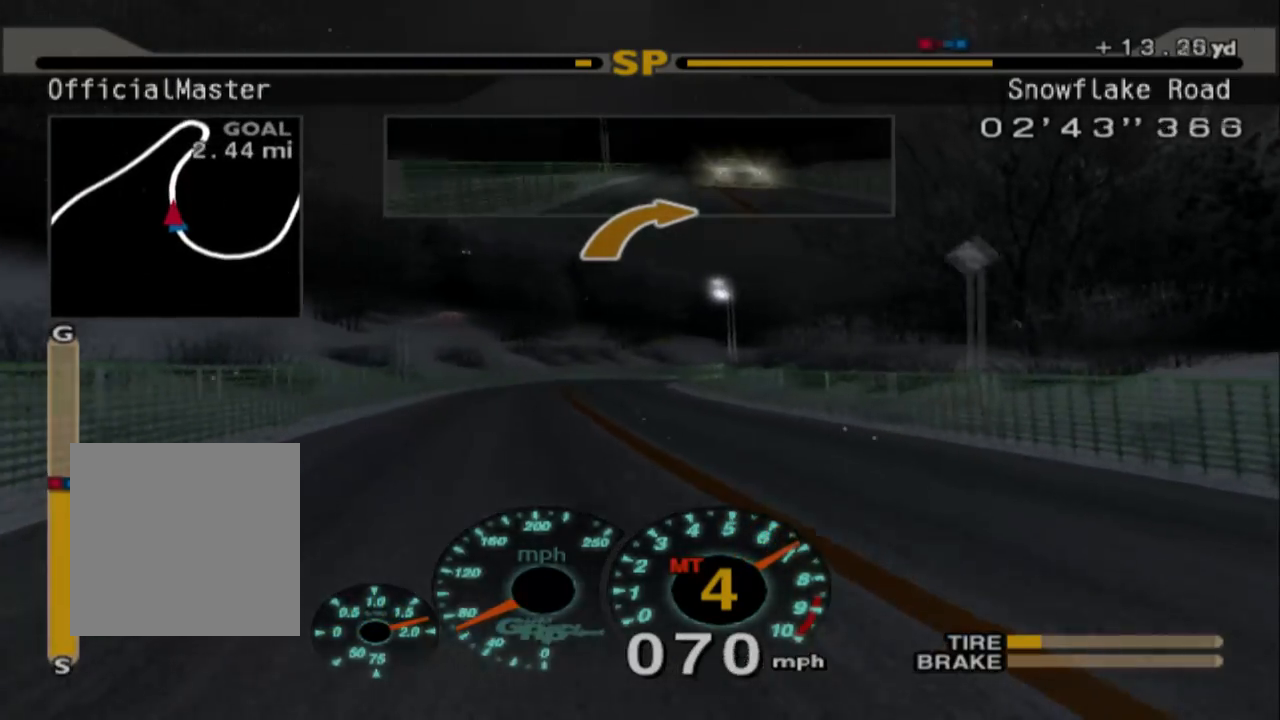
{"buttons": ["R2"], "left_stick": "right", "events": [[183, "left_stick", "center"], [483, "left_stick", "right"]]}
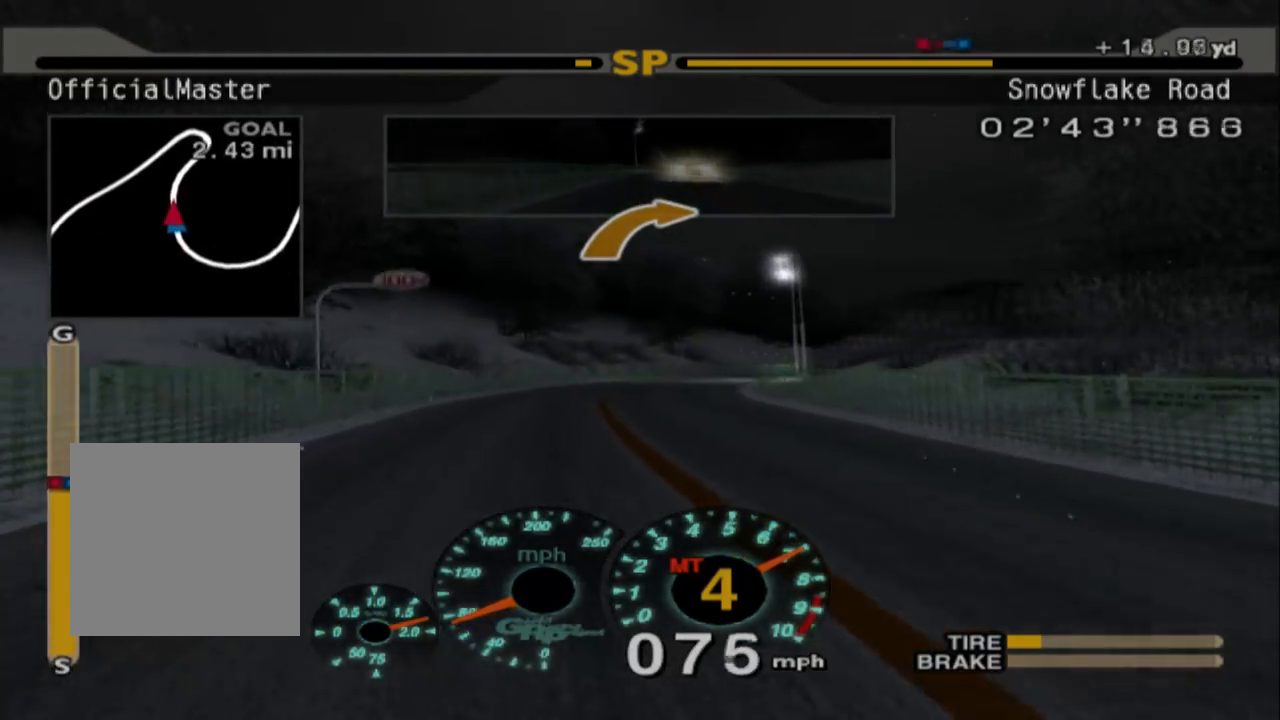
{"buttons": [], "left_stick": "right", "events": [[333, "R2", "up"]]}
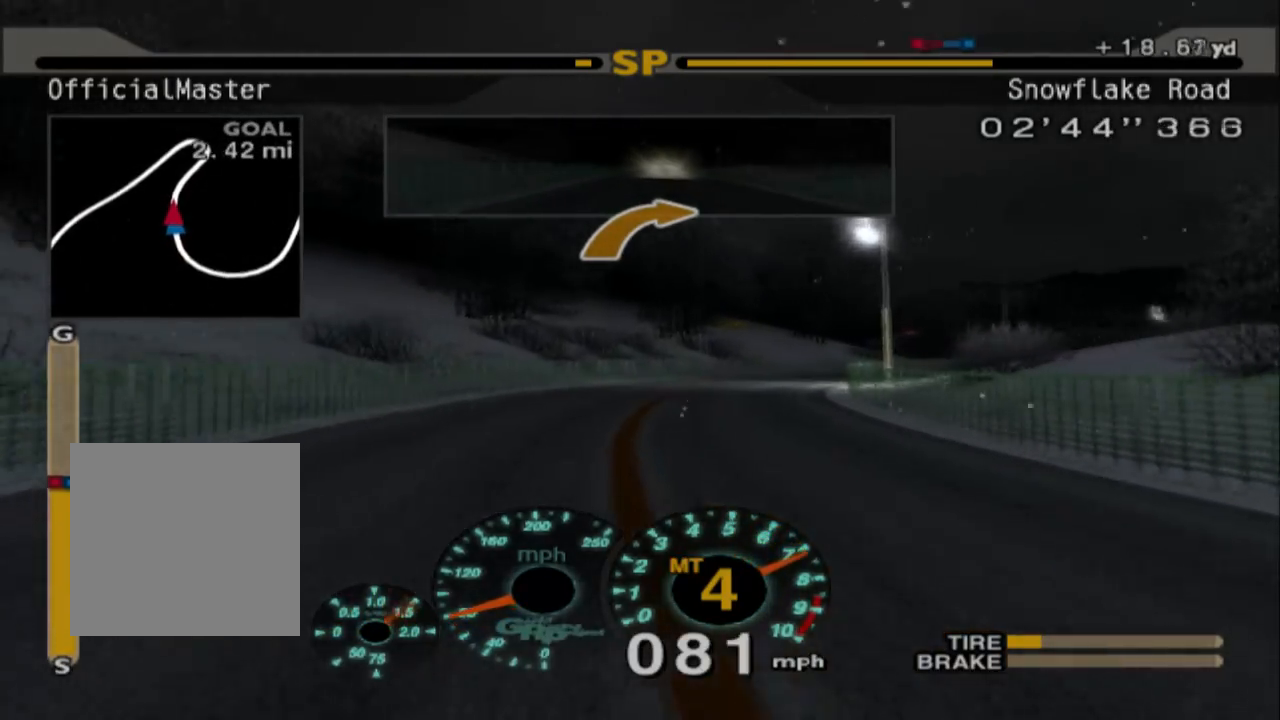
{"buttons": [], "left_stick": "right"}